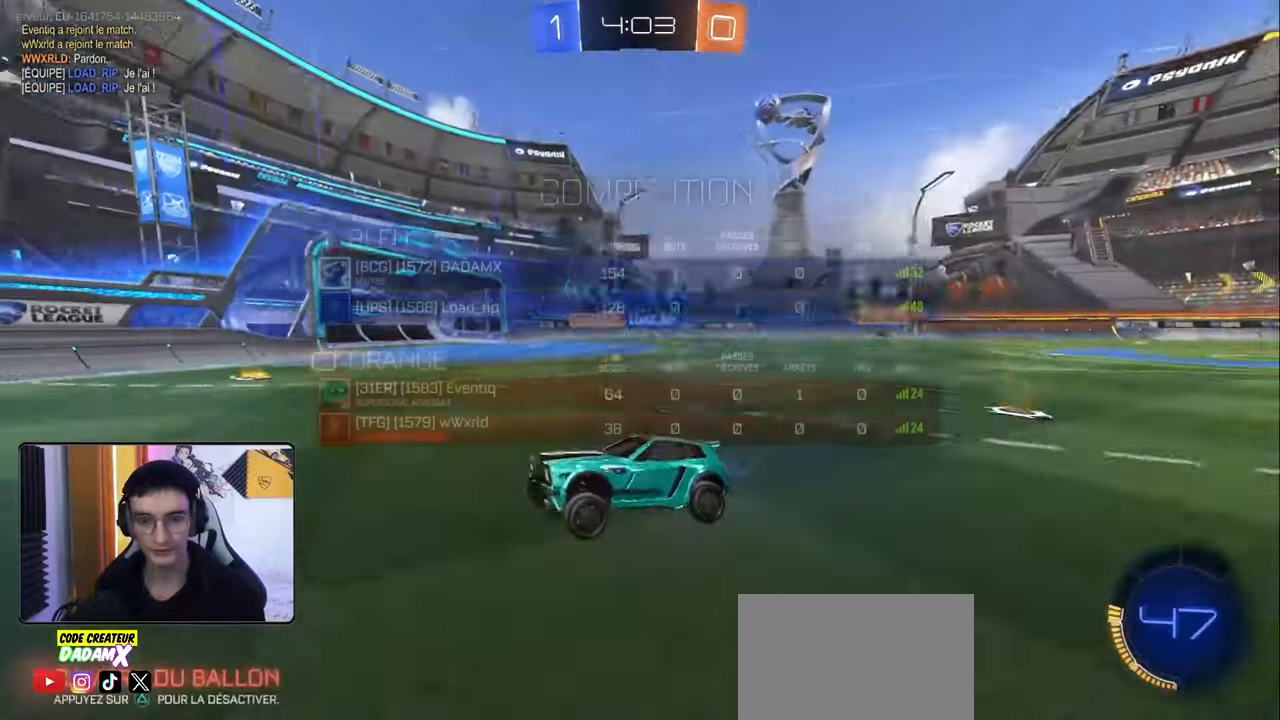
Gameplay with a controller (PlayStation layout); each line is a JSON object with the inputs held at the frame after it. "events" lists button and stick changes between this image and that frame as [ms after this image, input, new state], when the widget could be followed in between.
{"buttons": ["R2"], "left_stick": "right", "right_stick": "center", "events": [[300, "SQUARE", "up"], [317, "left_stick", "up-right"], [333, "L1", "down"], [400, "left_stick", "right"], [433, "L1", "up"]]}
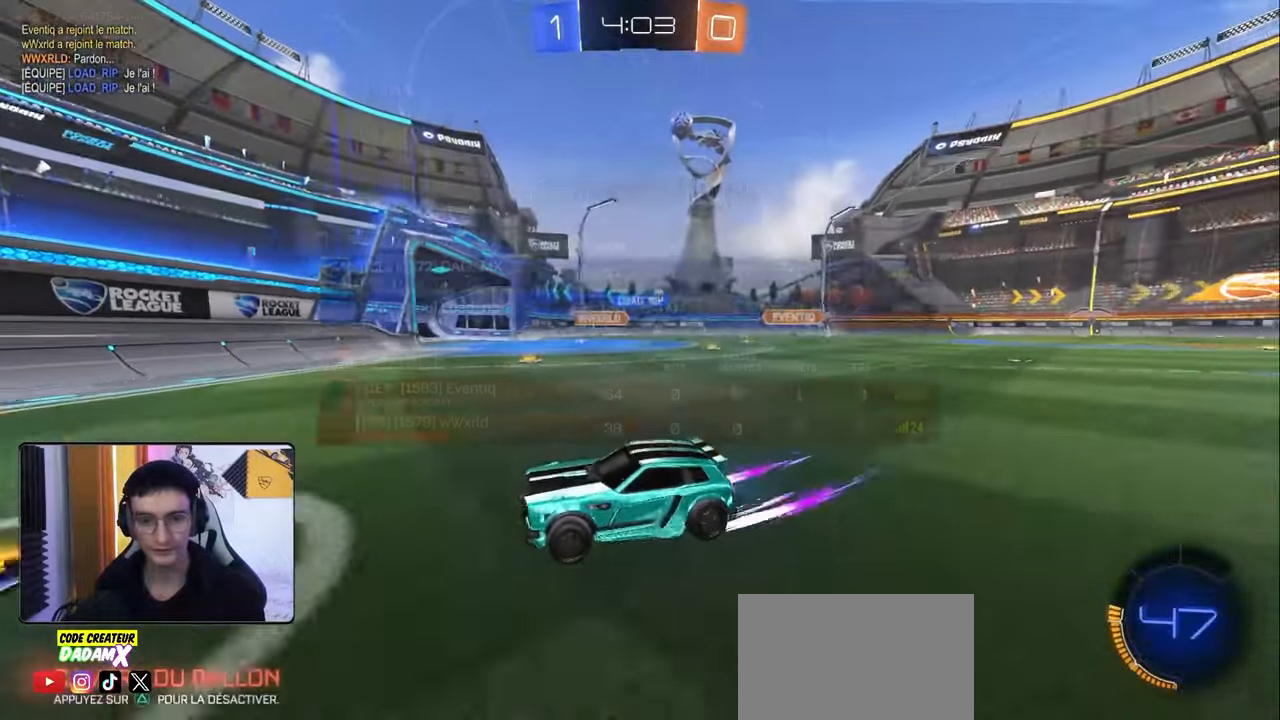
{"buttons": ["L1", "R2"], "left_stick": "right", "right_stick": "center", "events": [[450, "L1", "down"]]}
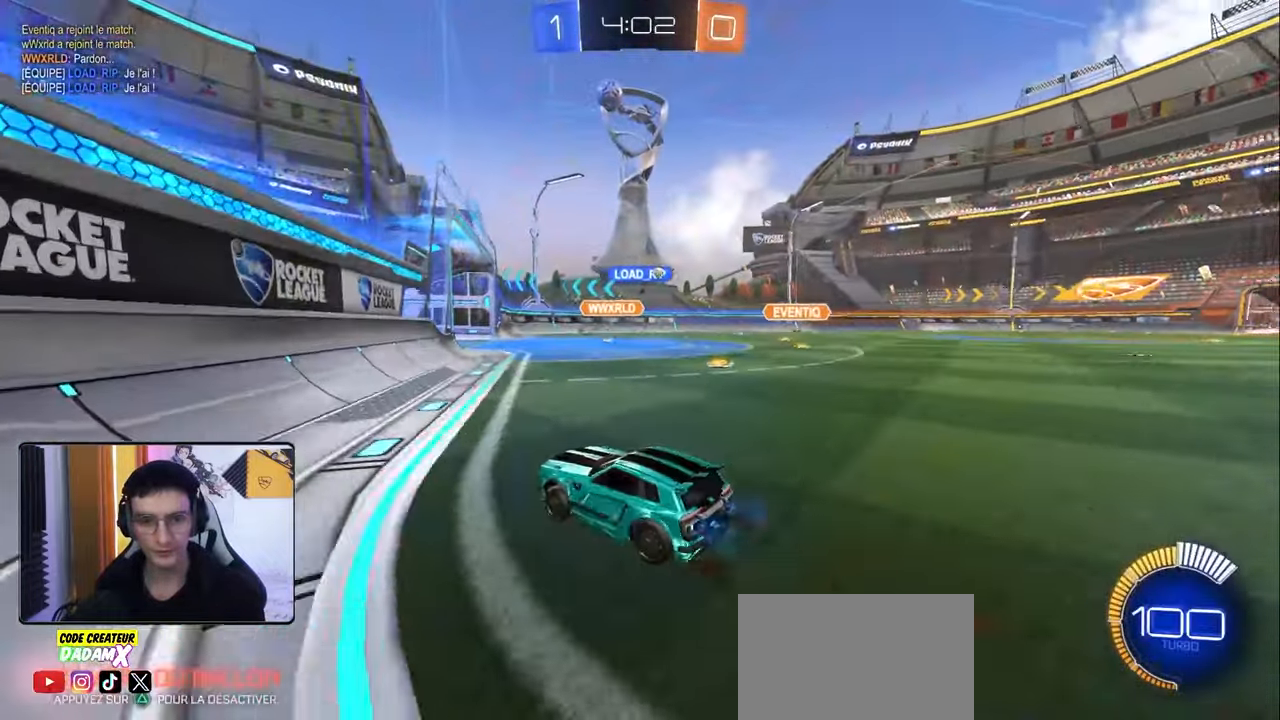
{"buttons": ["R1", "R2"], "left_stick": "center", "right_stick": "center", "events": [[50, "L1", "up"], [333, "left_stick", "center"], [400, "R1", "down"]]}
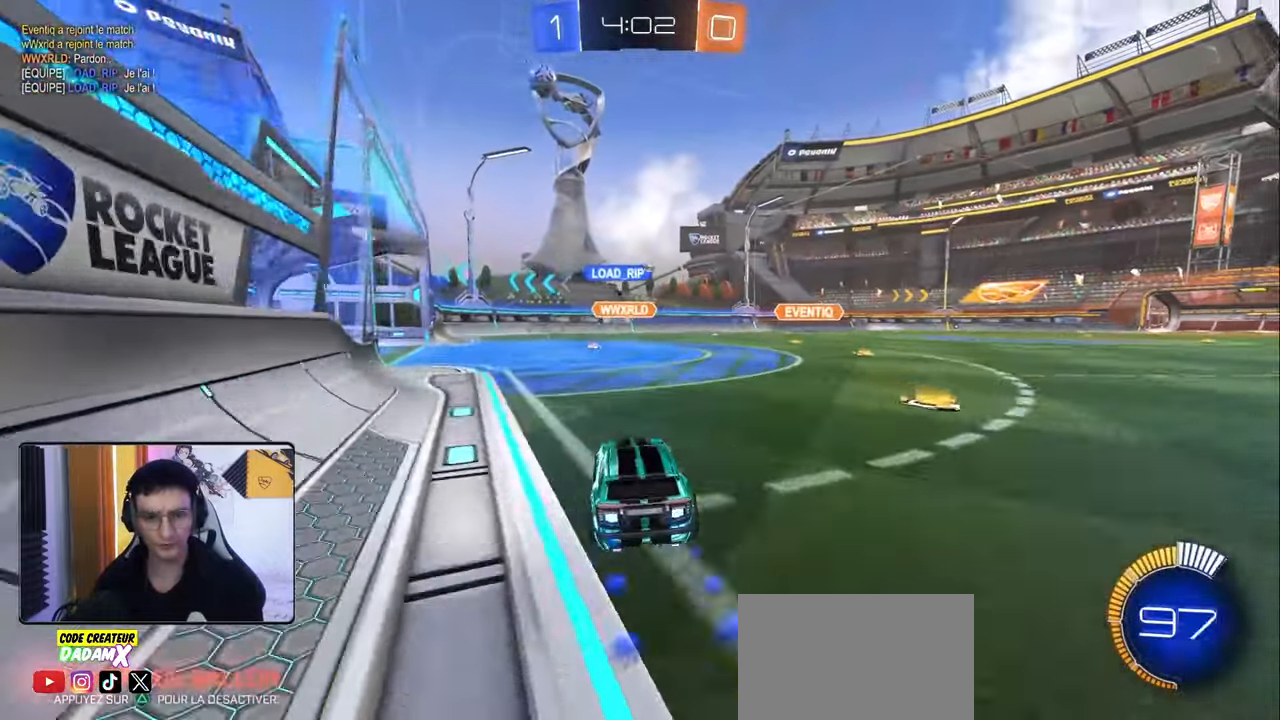
{"buttons": ["CROSS", "L1", "R2"], "left_stick": "up-right", "right_stick": "center", "events": [[17, "left_stick", "right"], [83, "R1", "up"], [200, "left_stick", "left"], [317, "L1", "down"], [317, "left_stick", "up-right"], [350, "CROSS", "down"], [467, "CROSS", "up"], [500, "CROSS", "down"]]}
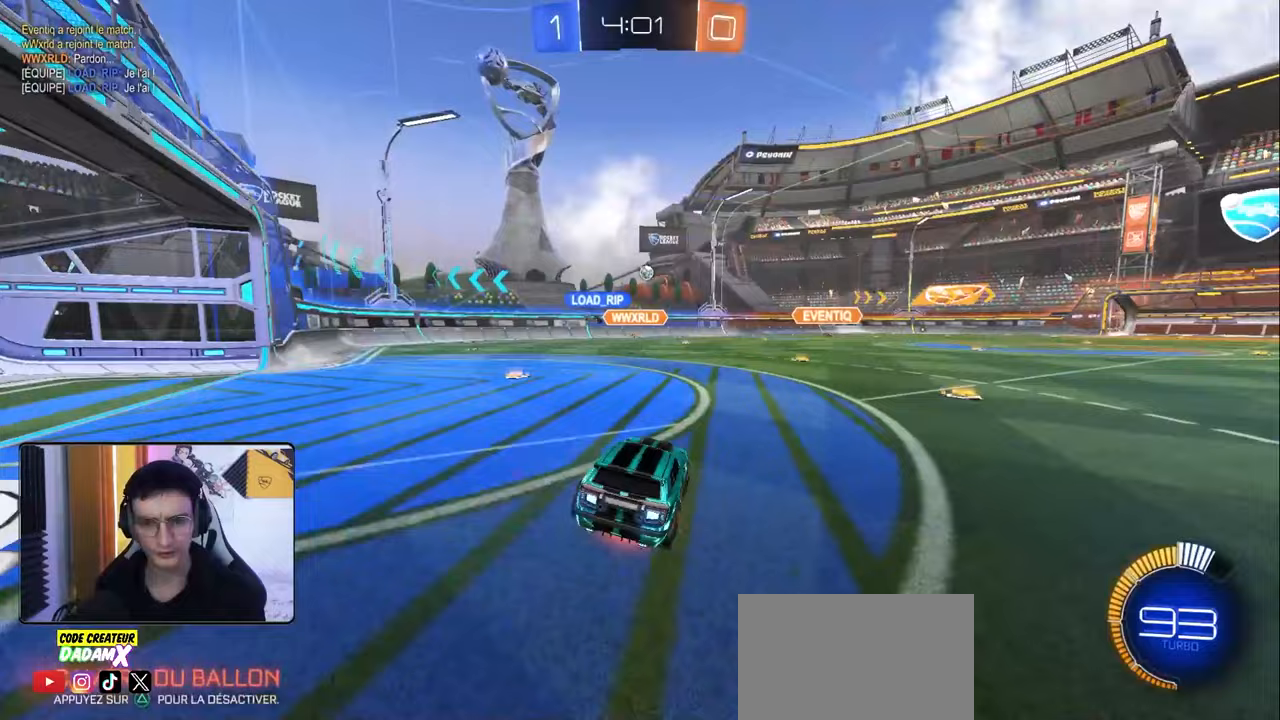
{"buttons": ["R2"], "left_stick": "center", "right_stick": "center", "events": [[117, "CROSS", "up"], [183, "L1", "up"], [200, "left_stick", "center"]]}
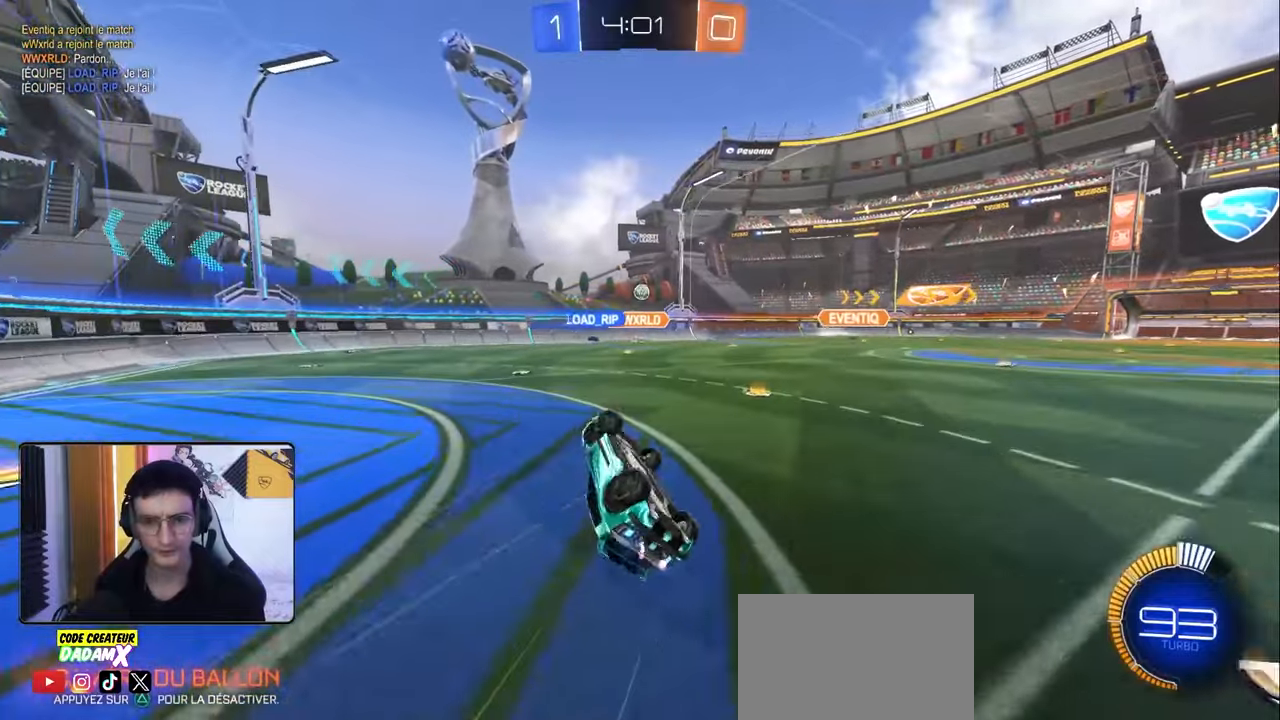
{"buttons": ["R2"], "left_stick": "center", "right_stick": "center", "events": [[17, "left_stick", "right"], [200, "left_stick", "center"]]}
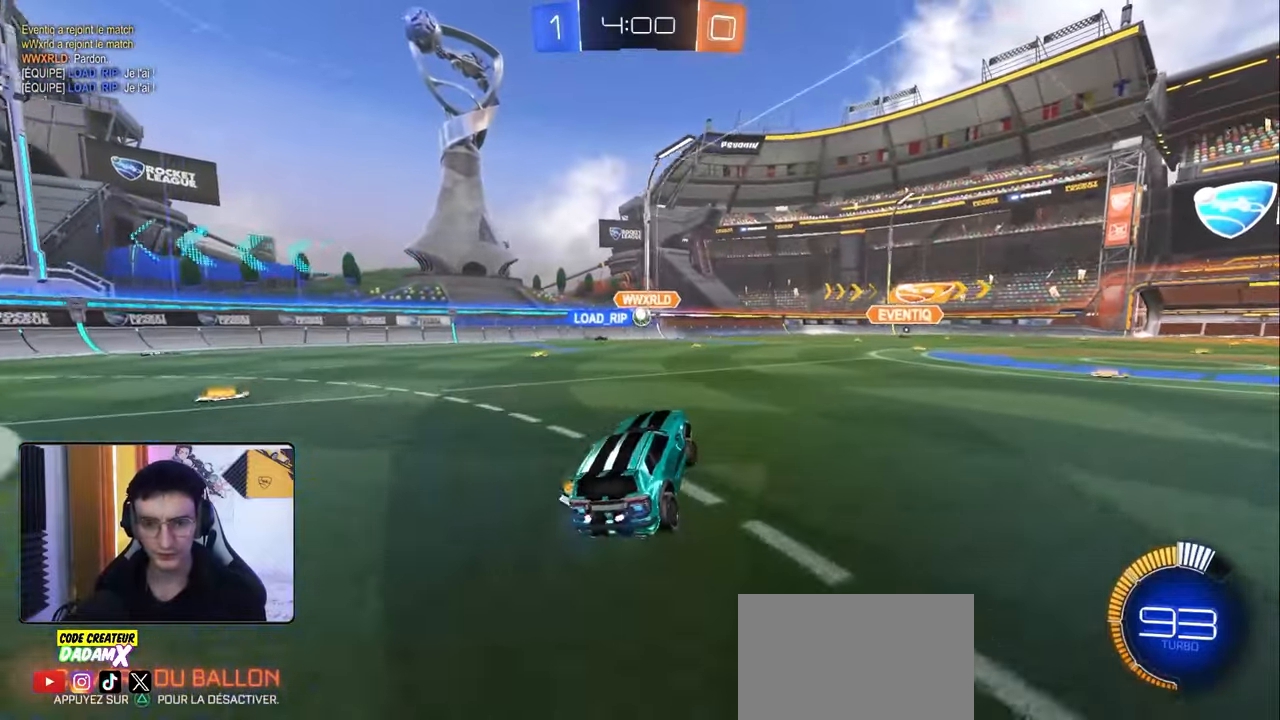
{"buttons": ["L2"], "left_stick": "right", "right_stick": "center", "events": [[83, "left_stick", "right"], [217, "left_stick", "center"], [250, "R2", "up"], [333, "L2", "down"], [367, "left_stick", "right"]]}
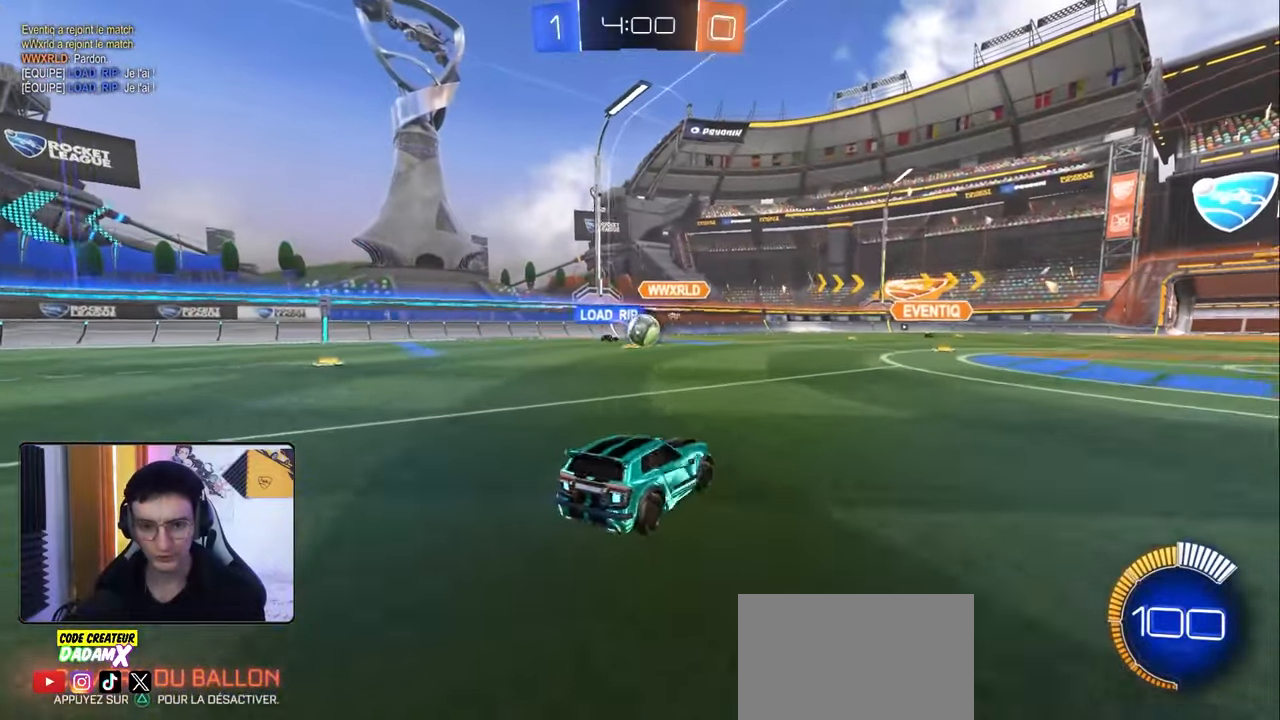
{"buttons": [], "left_stick": "right", "right_stick": "center", "events": [[50, "left_stick", "down-right"], [100, "L2", "up"], [383, "left_stick", "center"], [483, "left_stick", "right"]]}
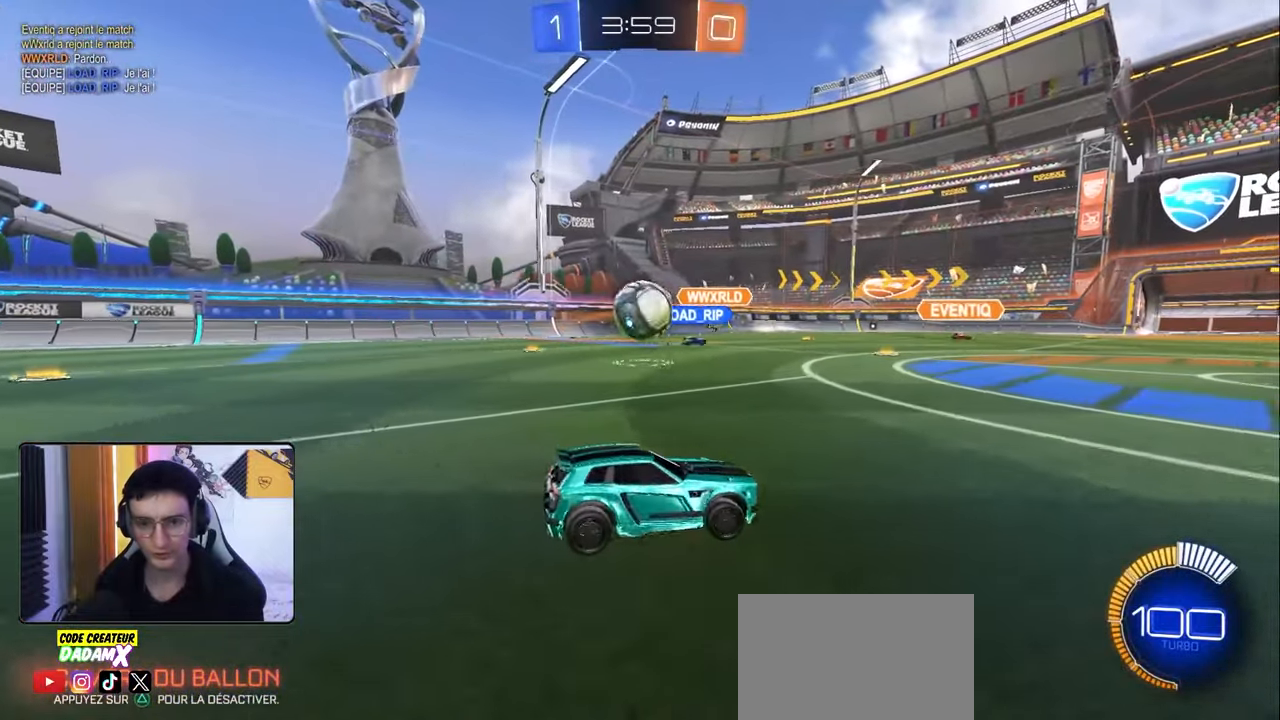
{"buttons": ["R1", "R2"], "left_stick": "left", "right_stick": "center", "events": [[117, "left_stick", "center"], [167, "left_stick", "left"], [283, "R2", "down"], [317, "R1", "down"], [400, "left_stick", "center"], [450, "left_stick", "left"]]}
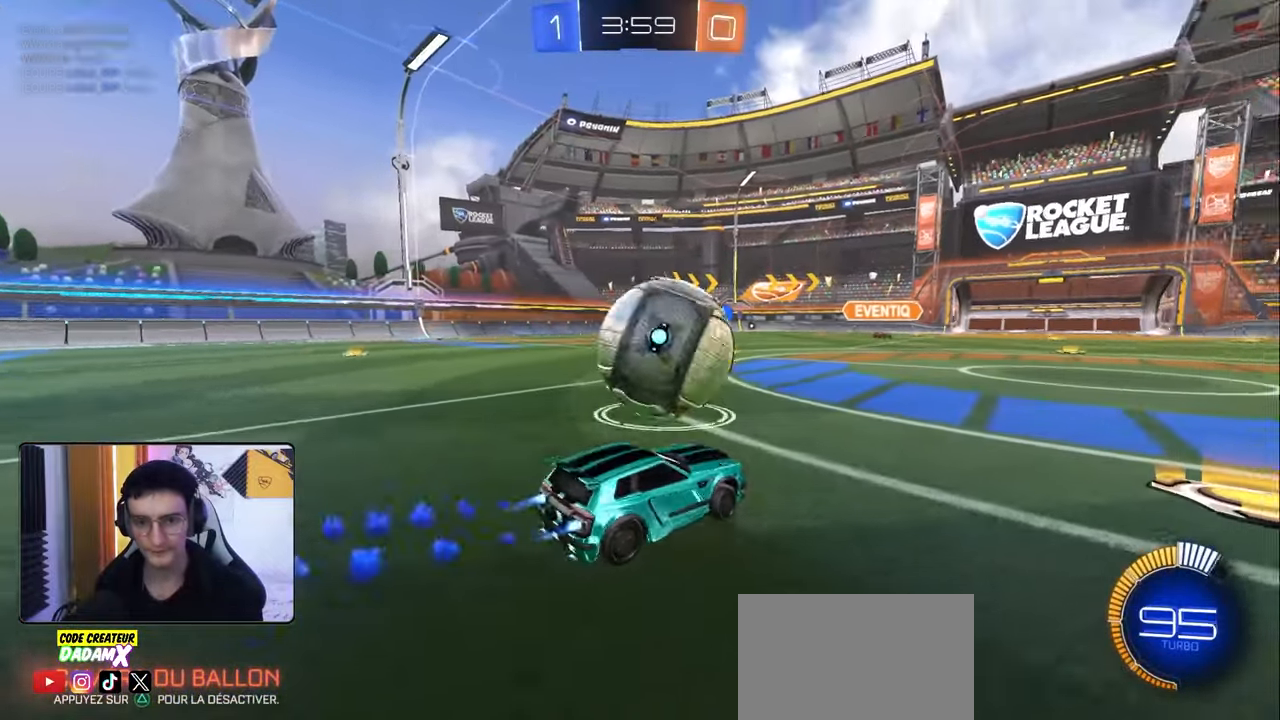
{"buttons": ["R2"], "left_stick": "left", "right_stick": "center", "events": [[33, "left_stick", "right"], [283, "left_stick", "center"], [383, "left_stick", "left"], [500, "R1", "up"]]}
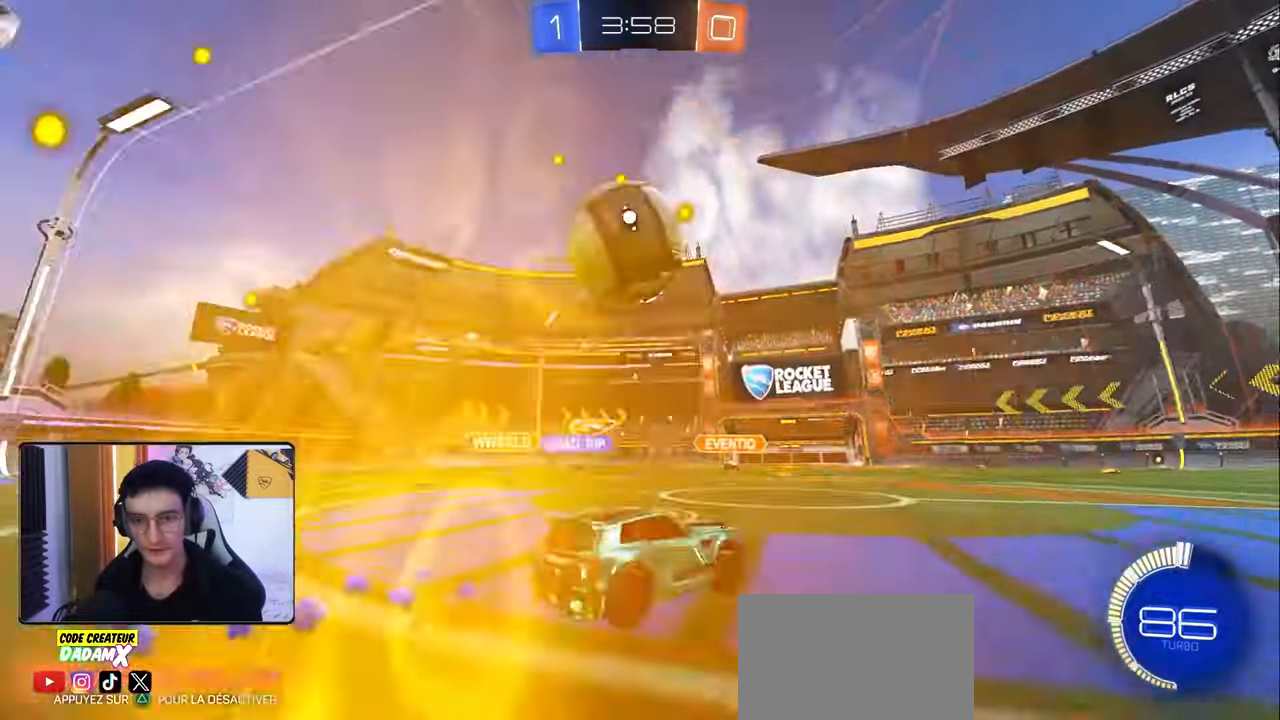
{"buttons": ["R2"], "left_stick": "down-left", "right_stick": "center", "events": [[33, "left_stick", "down-left"], [117, "CROSS", "down"], [133, "R1", "down"], [133, "left_stick", "down"], [267, "left_stick", "center"], [300, "CROSS", "up"], [350, "CROSS", "down"], [417, "left_stick", "down-left"], [483, "CROSS", "up"], [483, "R1", "up"]]}
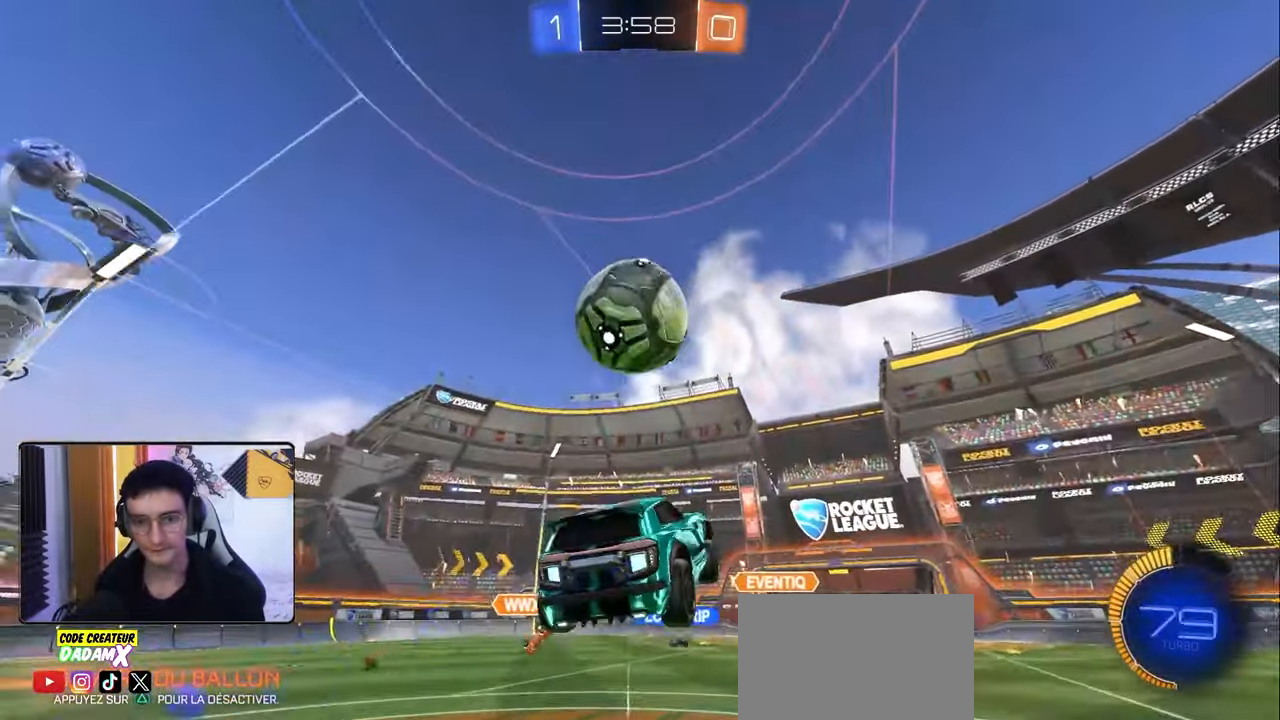
{"buttons": ["L2", "R1", "R2"], "left_stick": "up", "right_stick": "center", "events": [[17, "R2", "up"], [83, "R2", "down"], [133, "R1", "down"], [183, "L2", "down"], [183, "left_stick", "right"], [233, "left_stick", "up-right"], [383, "left_stick", "up"]]}
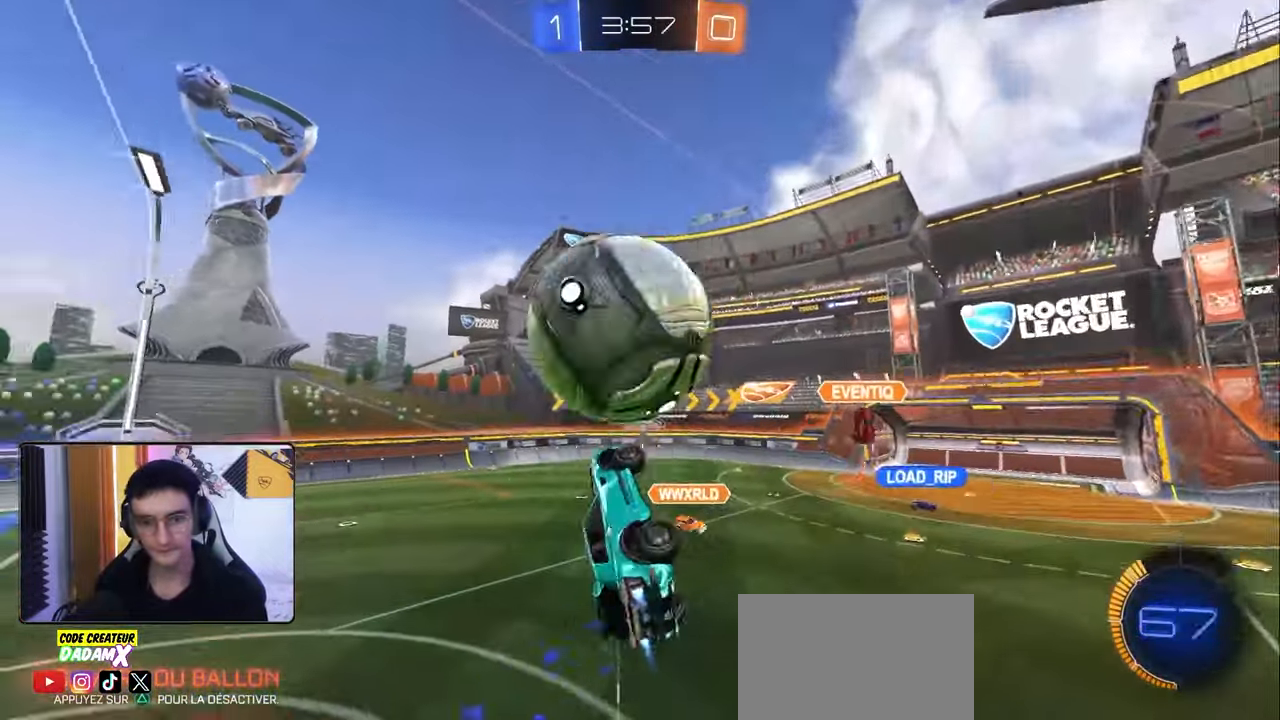
{"buttons": ["L2", "R2"], "left_stick": "up-right", "right_stick": "center", "events": [[283, "R2", "up"], [300, "left_stick", "right"], [333, "R2", "down"], [483, "R1", "up"], [483, "left_stick", "up-right"]]}
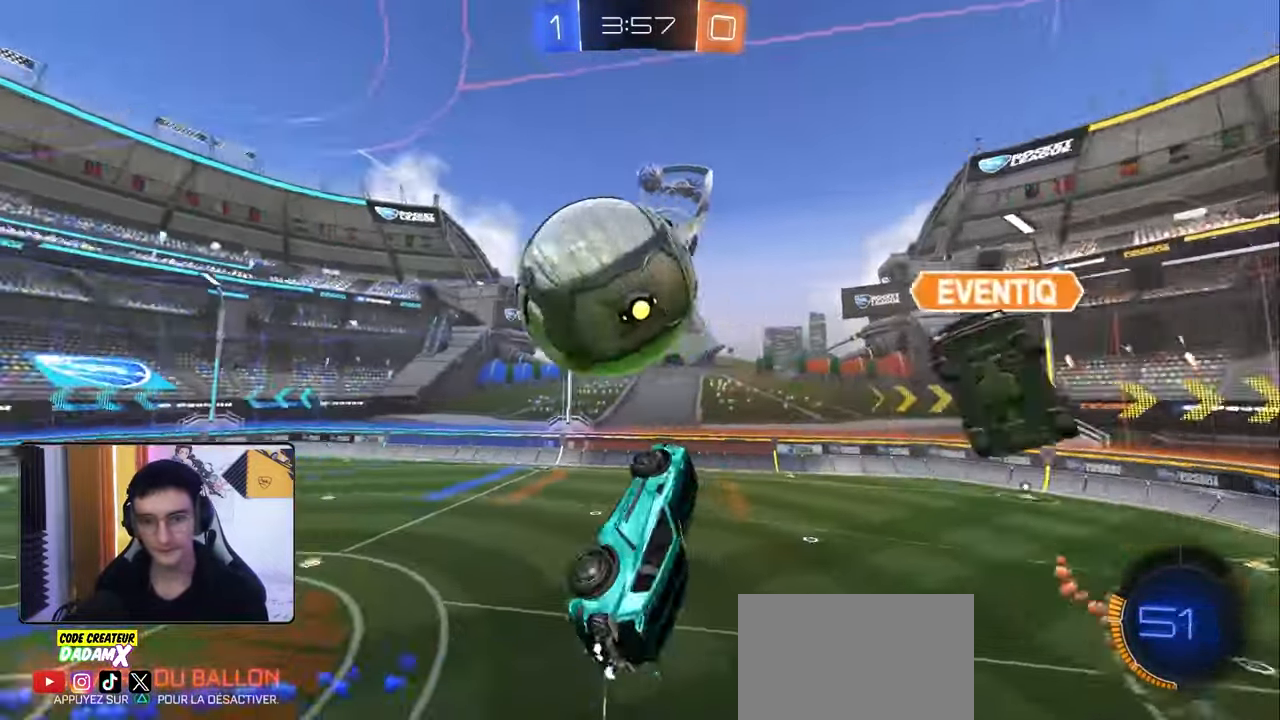
{"buttons": ["R2"], "left_stick": "center", "right_stick": "center", "events": [[17, "left_stick", "up"], [50, "TRIANGLE", "down"], [133, "TRIANGLE", "up"], [200, "L2", "up"], [200, "left_stick", "right"], [300, "left_stick", "center"]]}
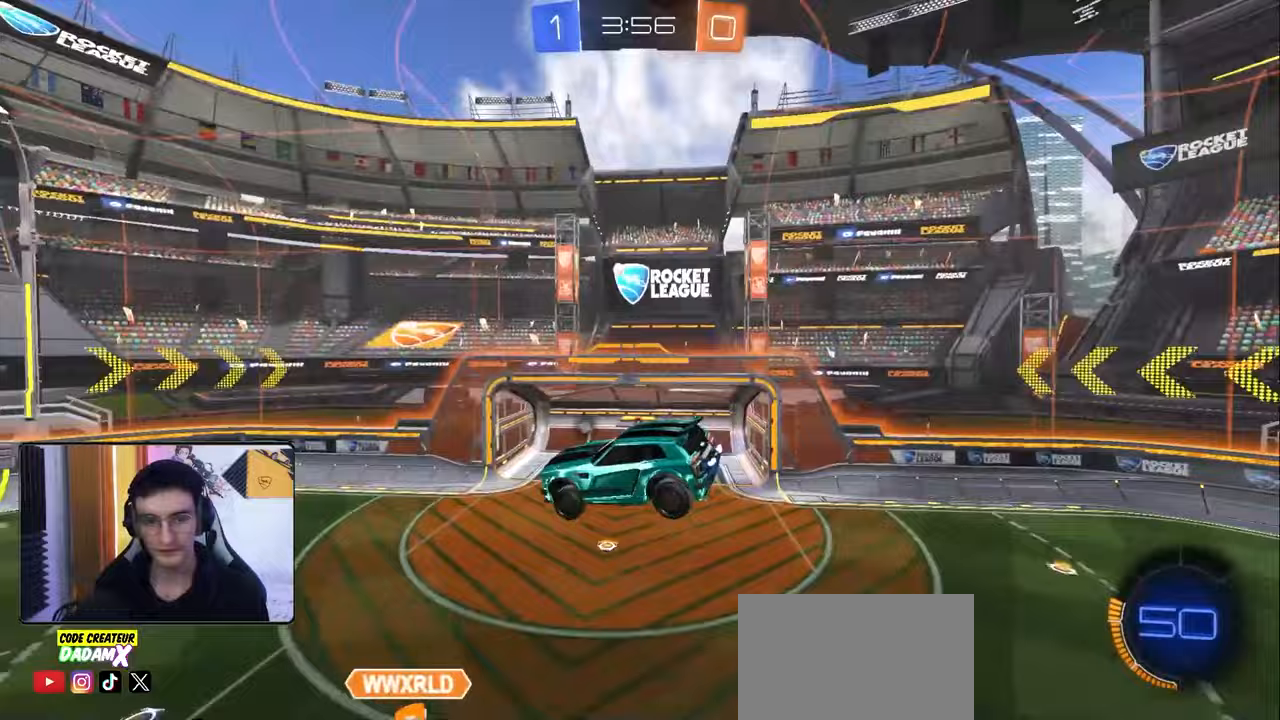
{"buttons": ["L1"], "left_stick": "right", "right_stick": "center", "events": [[83, "TRIANGLE", "down"], [167, "TRIANGLE", "up"], [200, "left_stick", "down"], [217, "R2", "up"], [317, "left_stick", "center"], [467, "L1", "down"], [467, "left_stick", "right"]]}
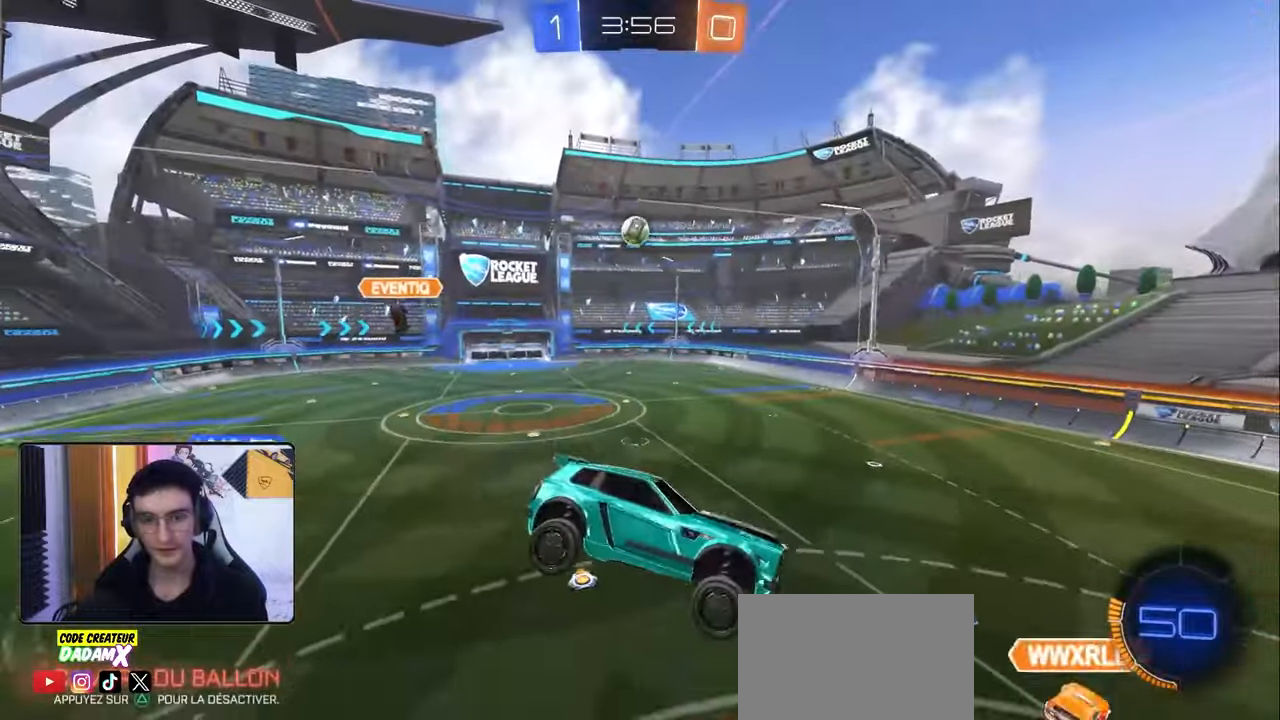
{"buttons": ["R2"], "left_stick": "center", "right_stick": "center", "events": [[33, "L1", "up"], [67, "left_stick", "center"], [183, "R2", "down"]]}
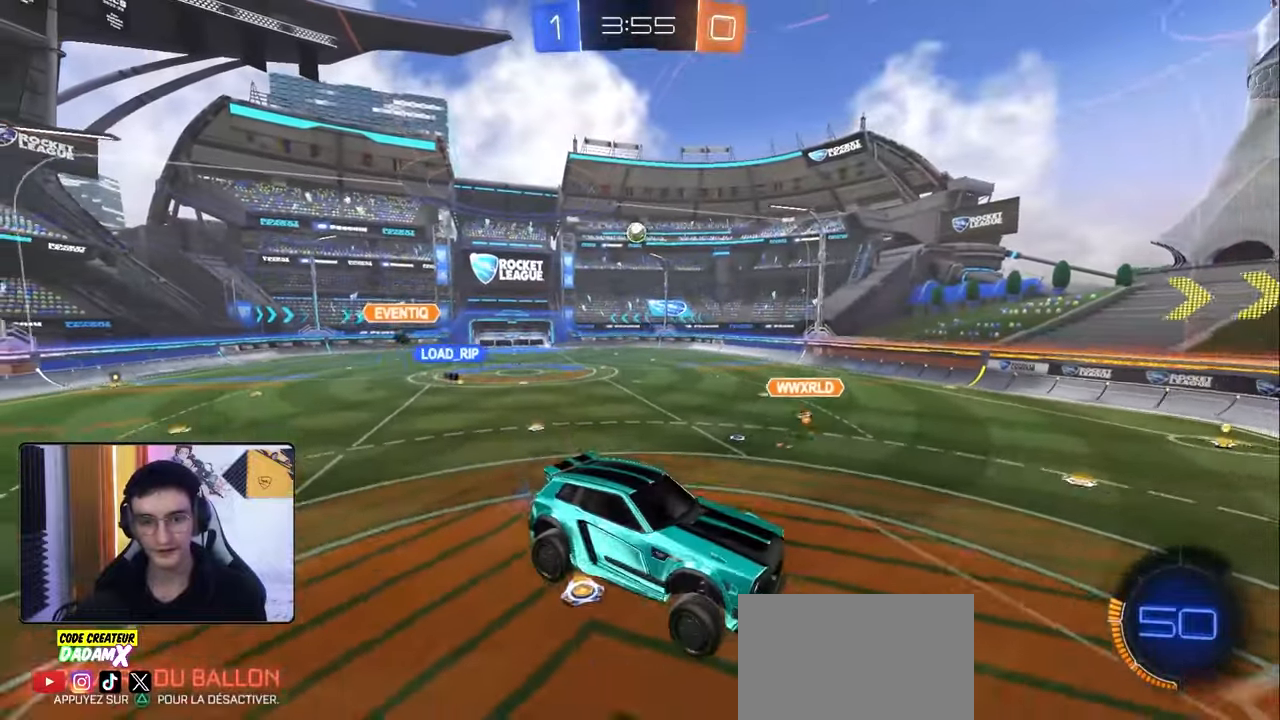
{"buttons": ["R1", "R2"], "left_stick": "center", "right_stick": "center", "events": [[17, "left_stick", "down-right"], [117, "left_stick", "center"], [467, "R1", "down"]]}
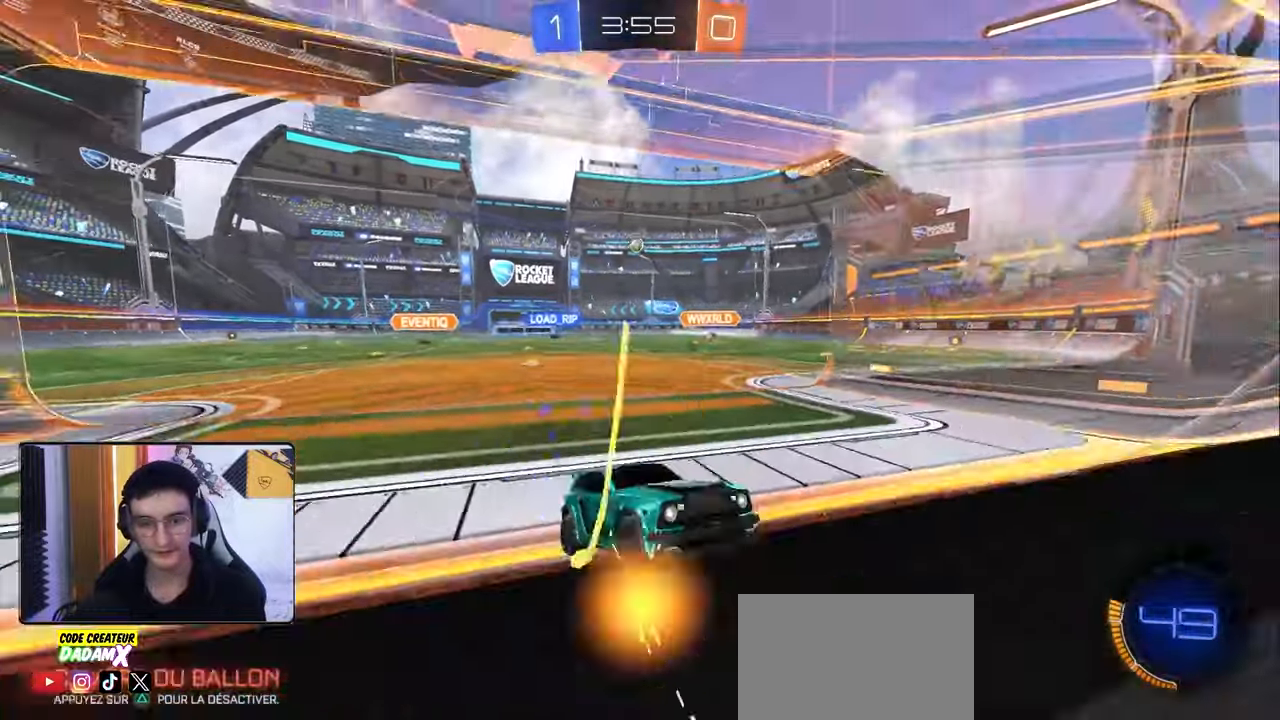
{"buttons": ["R2"], "left_stick": "center", "right_stick": "center", "events": [[400, "left_stick", "down-right"], [467, "R1", "up"], [500, "left_stick", "center"]]}
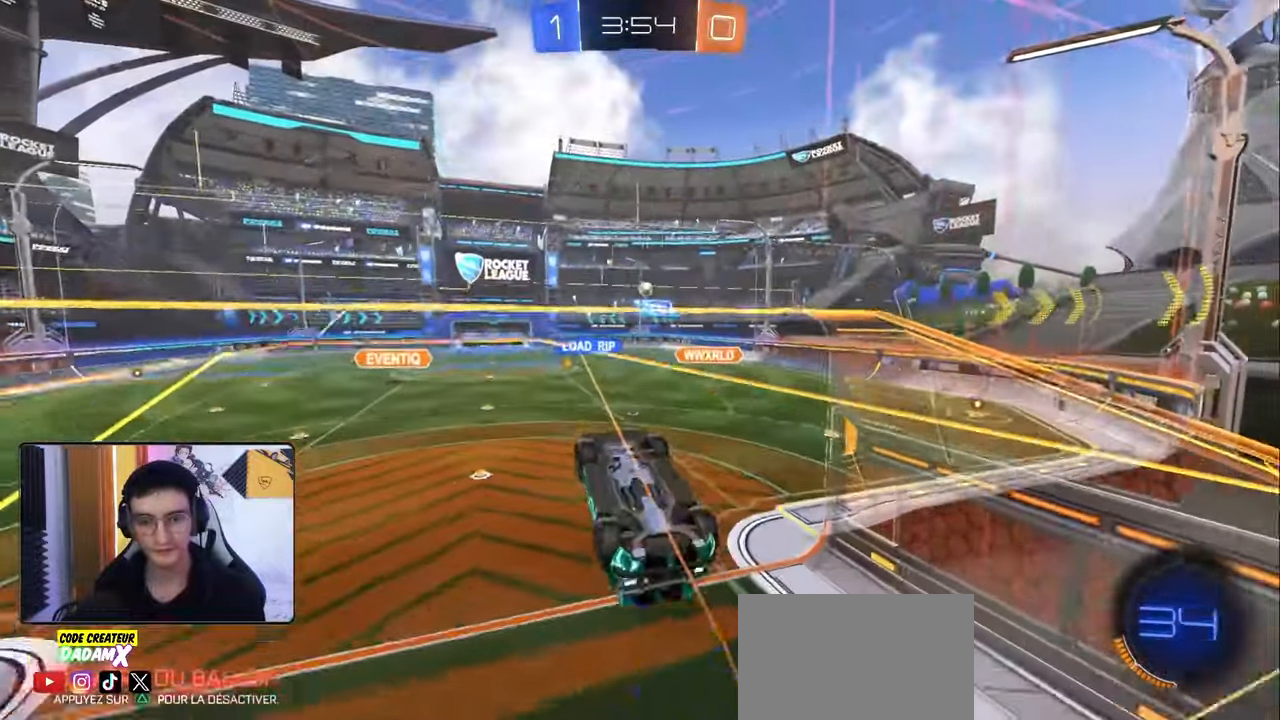
{"buttons": ["L2", "R1", "R2"], "left_stick": "center", "right_stick": "center", "events": [[33, "R1", "down"], [67, "CROSS", "down"], [83, "L2", "down"], [117, "TRIANGLE", "down"], [167, "CROSS", "up"], [183, "R1", "up"], [233, "R1", "down"], [250, "TRIANGLE", "up"], [300, "left_stick", "right"], [417, "left_stick", "center"]]}
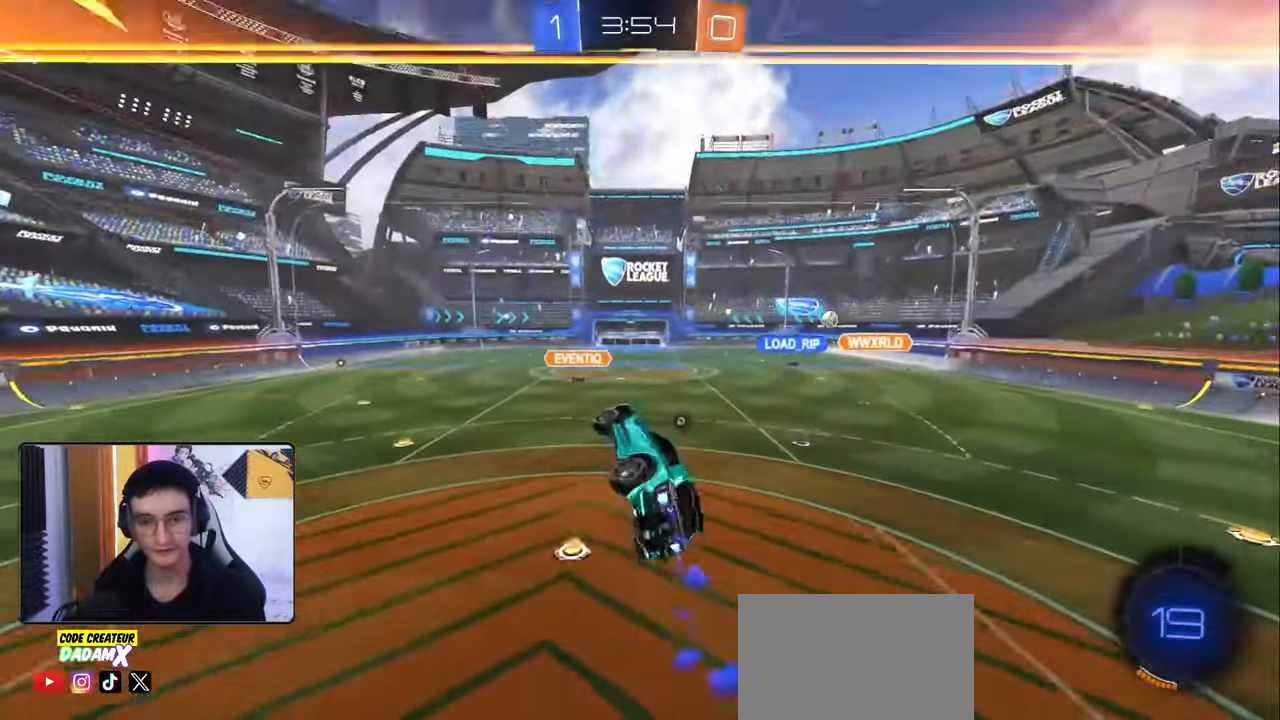
{"buttons": ["L1", "R2"], "left_stick": "left", "right_stick": "center", "events": [[33, "L2", "up"], [33, "left_stick", "down-left"], [83, "R1", "up"], [133, "left_stick", "center"], [483, "L1", "down"], [483, "left_stick", "left"]]}
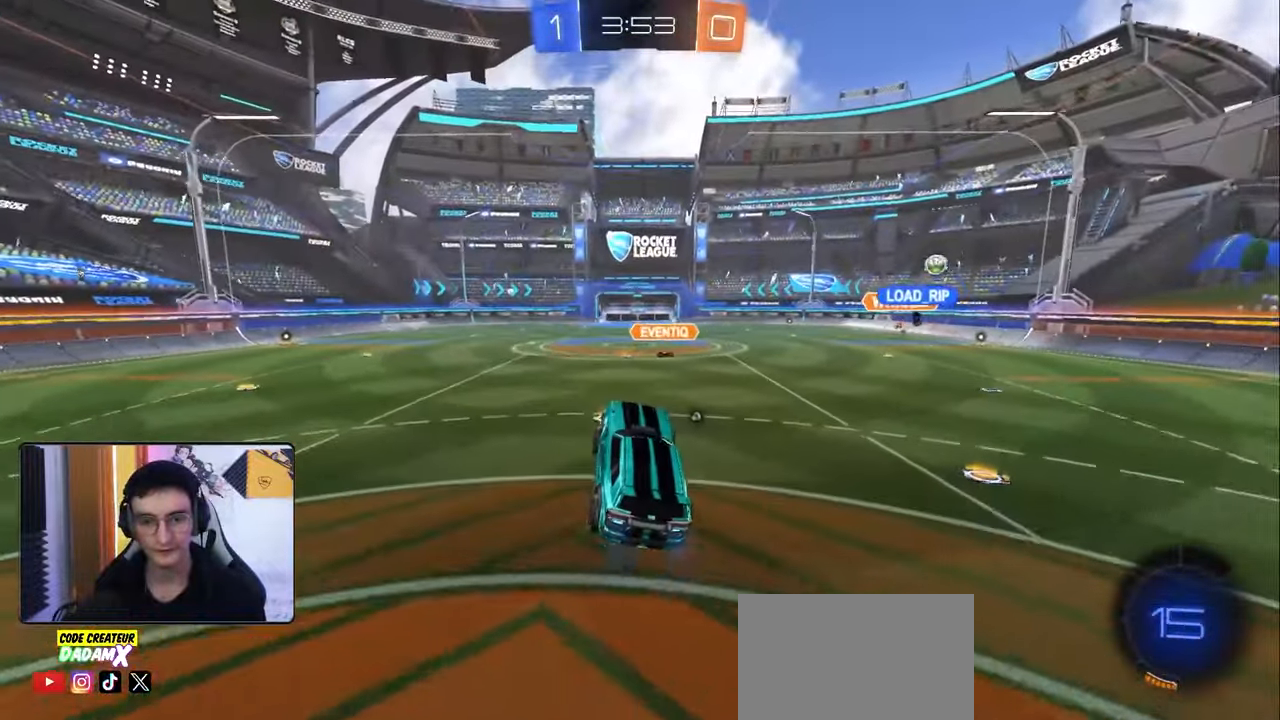
{"buttons": ["TRIANGLE", "R2"], "left_stick": "center", "right_stick": "center", "events": [[83, "left_stick", "center"], [100, "L1", "up"], [267, "left_stick", "up"], [333, "CROSS", "down"], [400, "TRIANGLE", "down"], [450, "CROSS", "up"], [467, "left_stick", "center"]]}
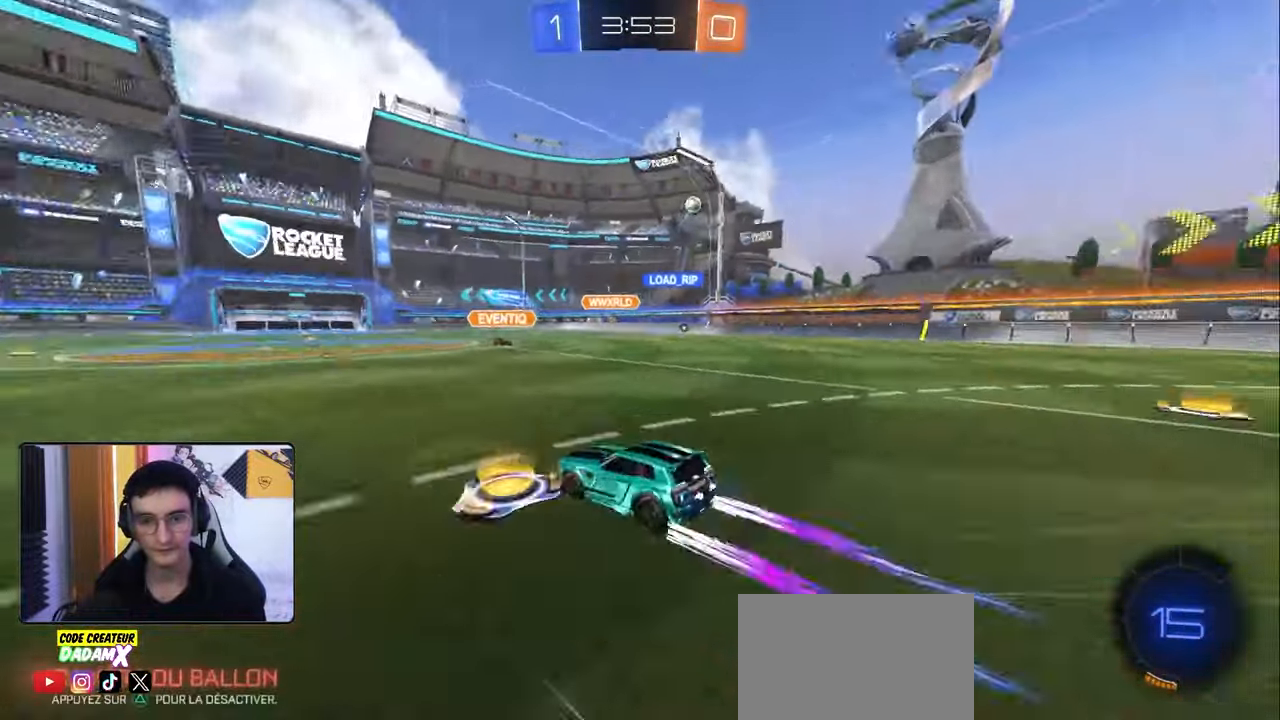
{"buttons": ["R2"], "left_stick": "right", "right_stick": "center", "events": [[17, "TRIANGLE", "up"], [483, "left_stick", "right"]]}
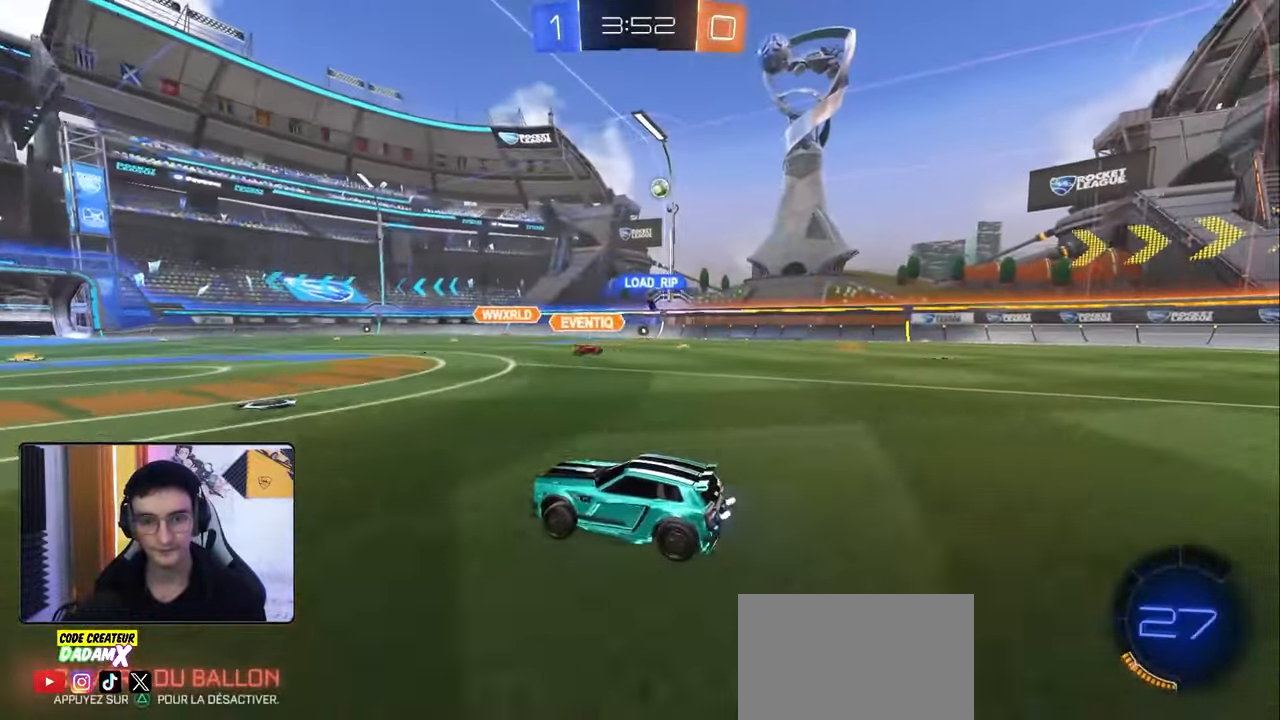
{"buttons": ["R1", "R2"], "left_stick": "center", "right_stick": "center", "events": [[33, "L1", "down"], [117, "L1", "up"], [250, "left_stick", "down-left"], [333, "R1", "down"], [433, "left_stick", "center"]]}
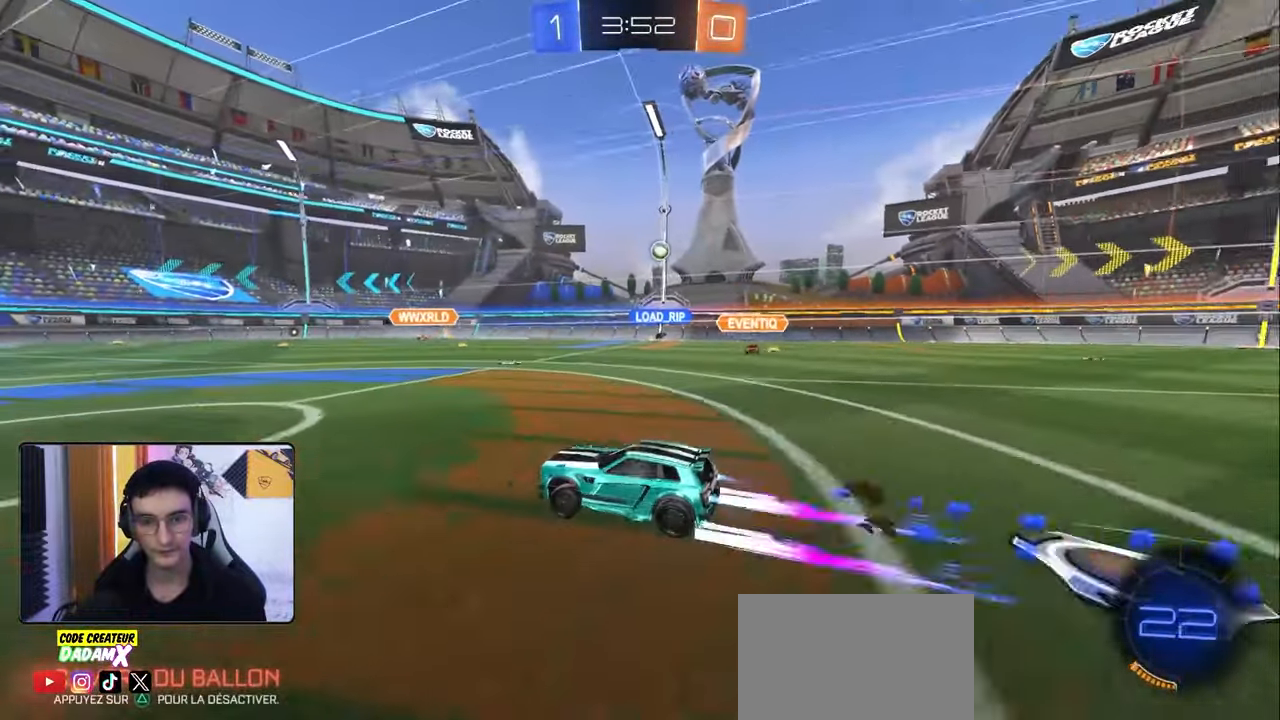
{"buttons": ["R2"], "left_stick": "left", "right_stick": "center", "events": [[50, "R1", "up"], [467, "left_stick", "left"]]}
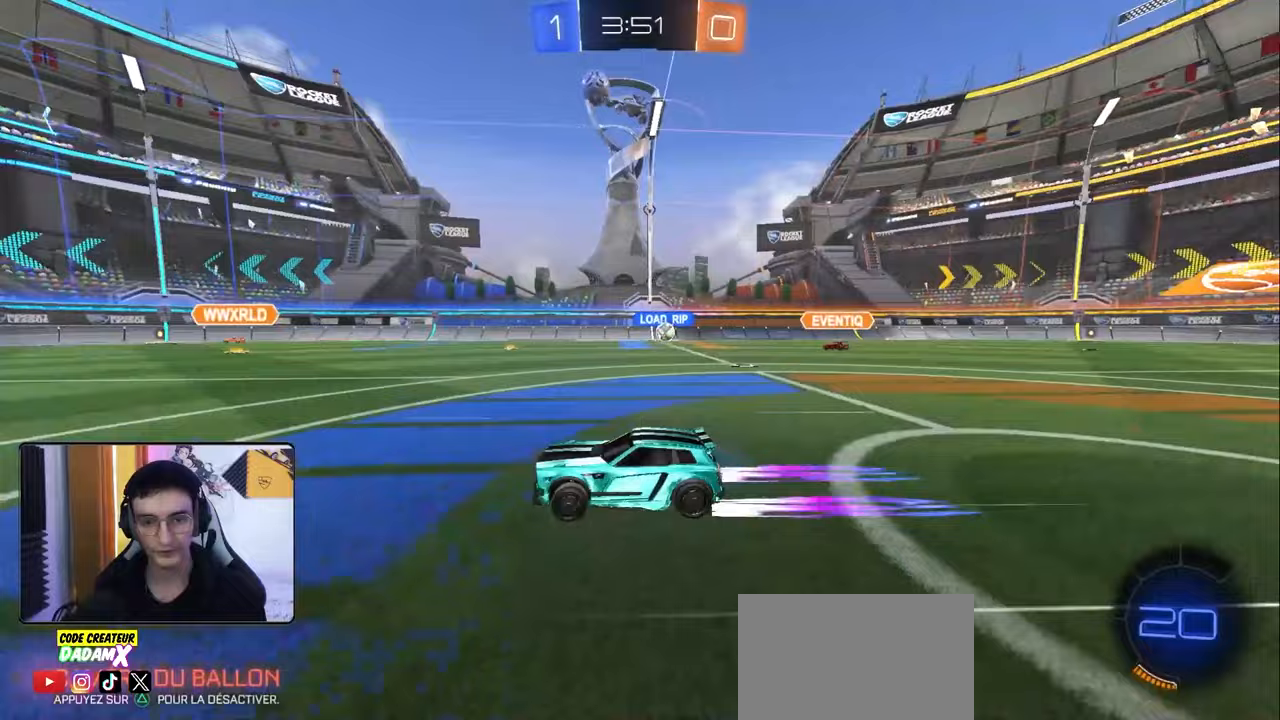
{"buttons": ["R2"], "left_stick": "right", "right_stick": "center", "events": [[50, "left_stick", "center"], [217, "L1", "down"], [217, "left_stick", "right"], [350, "L1", "up"]]}
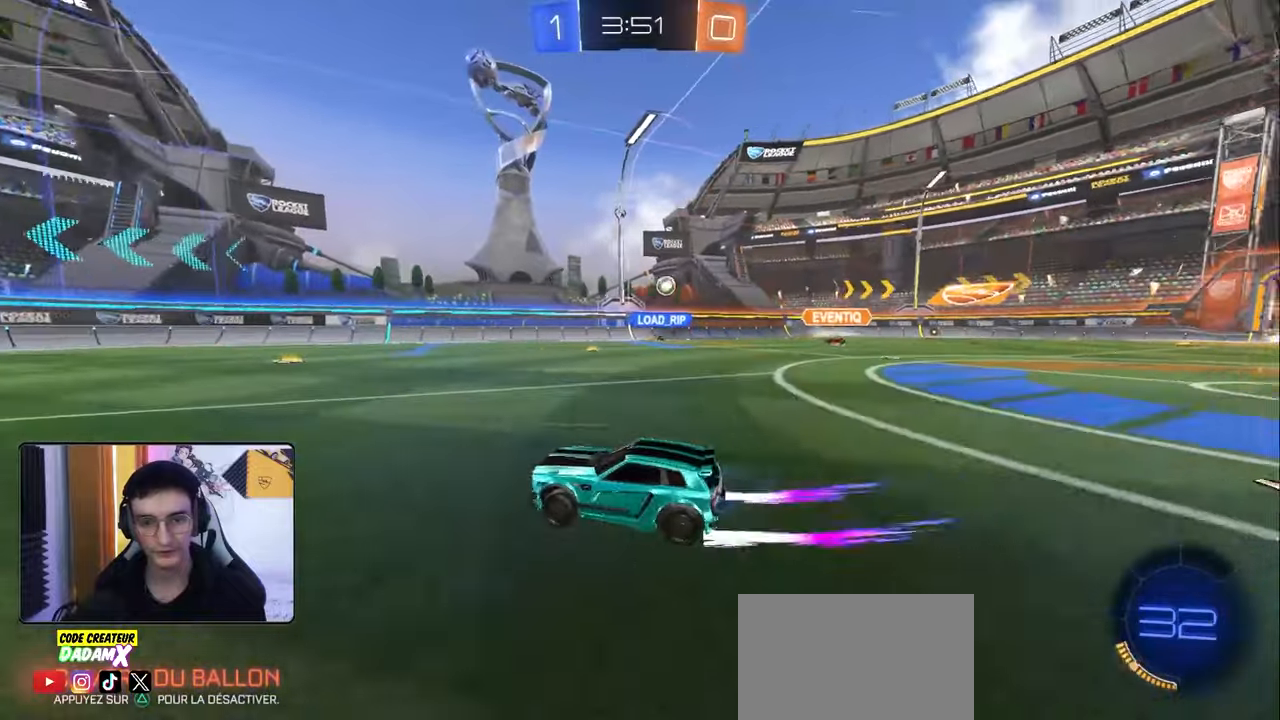
{"buttons": ["R2"], "left_stick": "down-left", "right_stick": "center", "events": [[133, "left_stick", "center"], [183, "R1", "down"], [283, "R1", "up"], [350, "left_stick", "right"], [467, "left_stick", "down-left"]]}
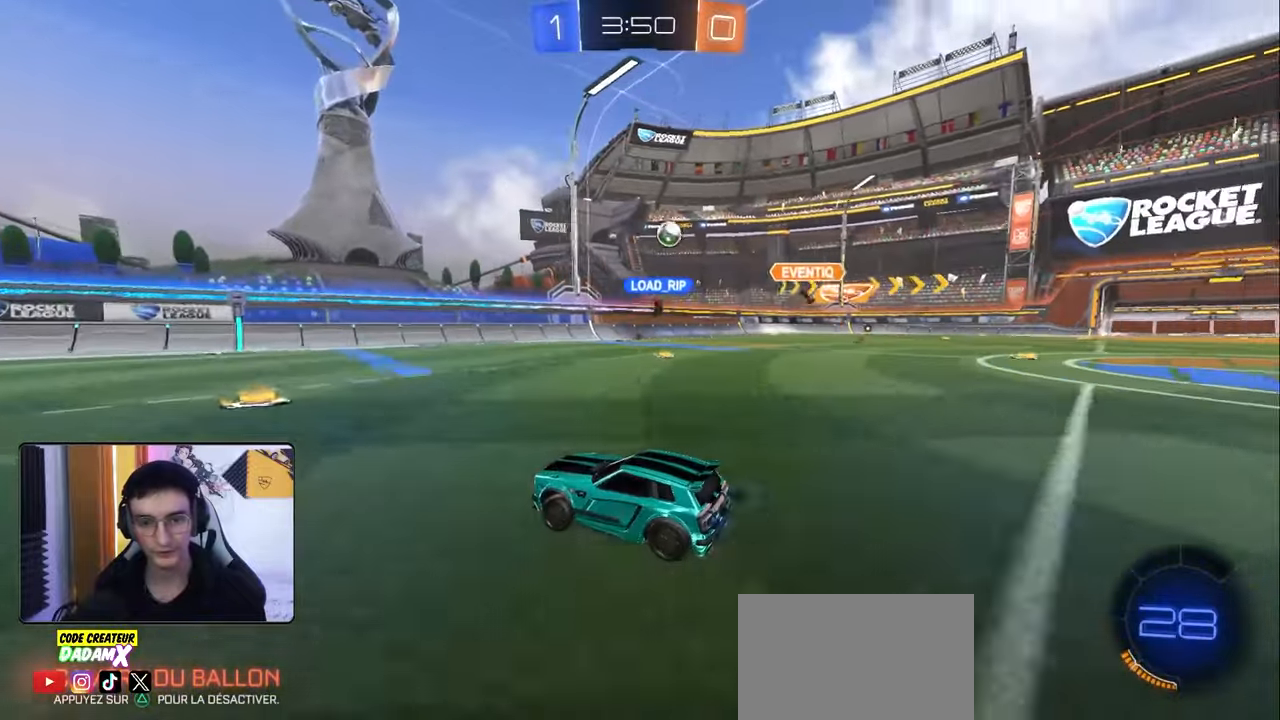
{"buttons": ["R2"], "left_stick": "left", "right_stick": "center", "events": [[83, "left_stick", "right"], [150, "left_stick", "center"], [383, "left_stick", "left"]]}
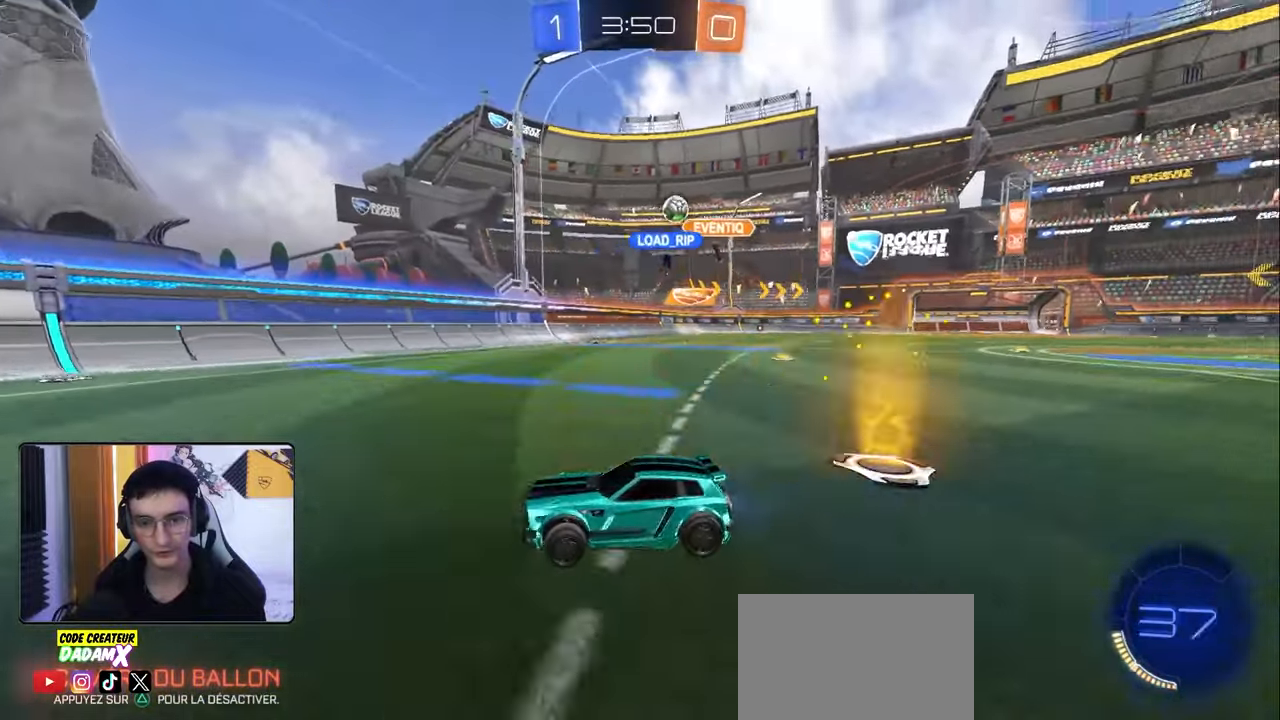
{"buttons": ["TRIANGLE", "R2"], "left_stick": "left", "right_stick": "center", "events": [[33, "left_stick", "center"], [367, "left_stick", "left"], [467, "TRIANGLE", "down"]]}
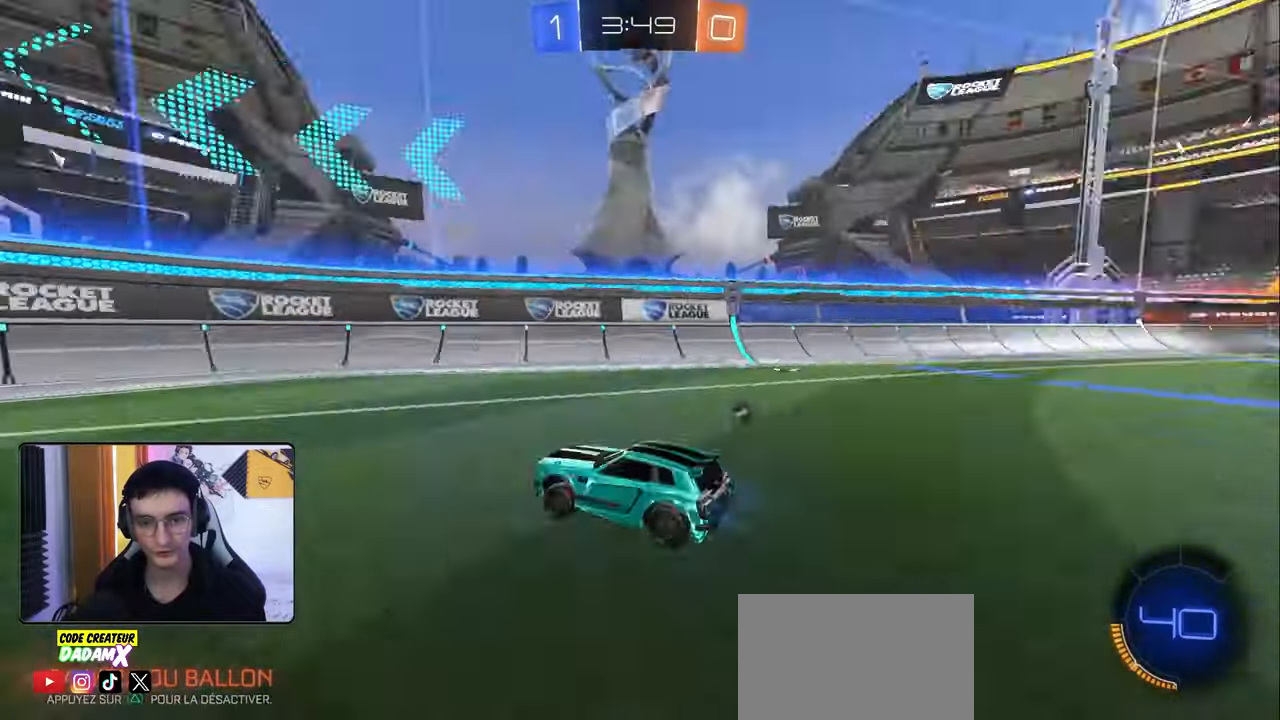
{"buttons": ["L2"], "left_stick": "down-right", "right_stick": "center", "events": [[50, "TRIANGLE", "up"], [200, "left_stick", "down-left"], [267, "TRIANGLE", "down"], [333, "L2", "down"], [333, "R2", "up"], [333, "TRIANGLE", "up"], [367, "left_stick", "down-right"]]}
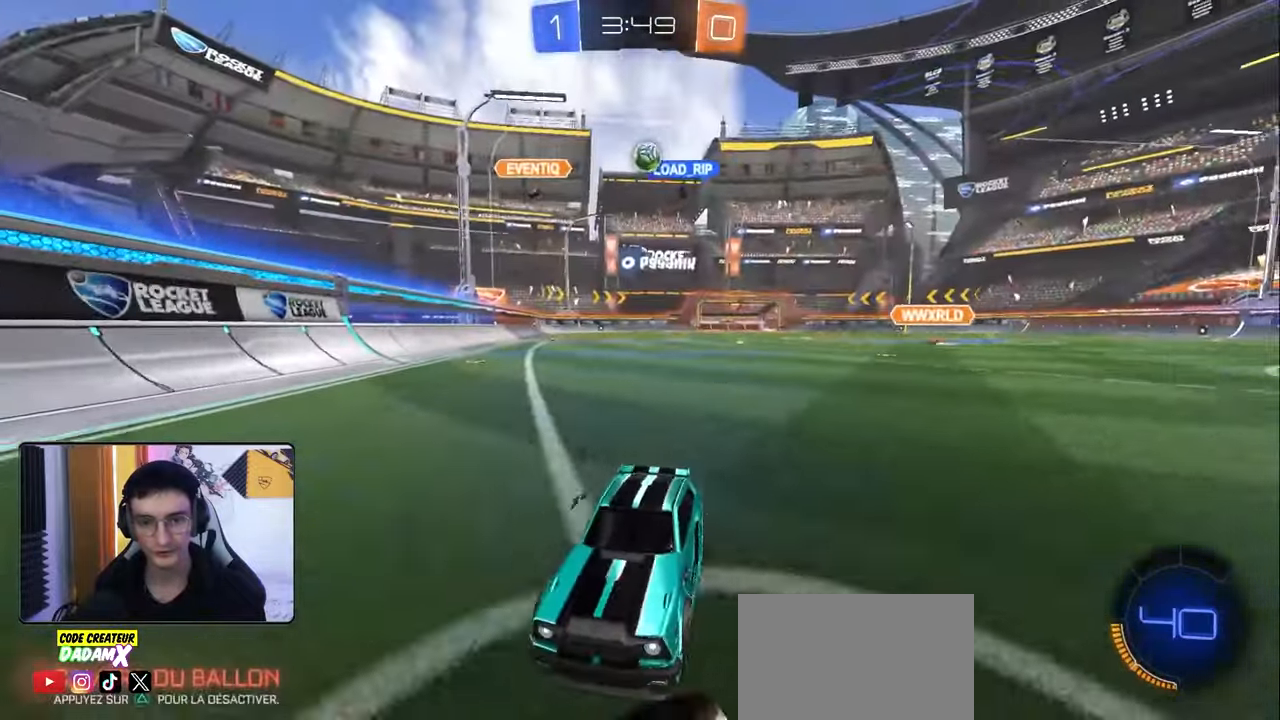
{"buttons": ["R2"], "left_stick": "center", "right_stick": "center", "events": [[17, "left_stick", "center"], [117, "left_stick", "down-left"], [150, "L2", "up"], [233, "R2", "down"], [300, "R2", "up"], [400, "R2", "down"], [400, "left_stick", "center"]]}